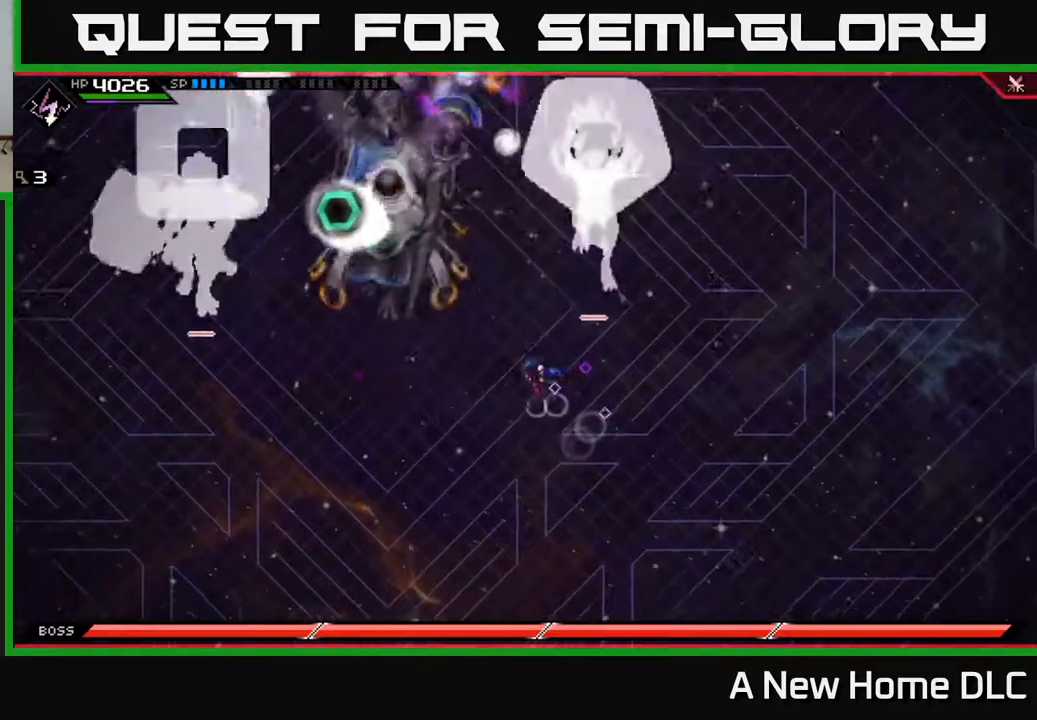
Gameplay with a controller (Xbox layout); each line is a JSON object with the inputs held at the frame after it. "events" lists button and stick changes between this image and that frame as [ms after this image, input, new state], when the widget could be followed in between.
{"buttons": [], "left_stick": "up-left", "right_stick": "center", "events": [[50, "left_stick", "down-left"], [300, "left_stick", "down-right"], [417, "left_stick", "up-right"], [483, "left_stick", "up-left"]]}
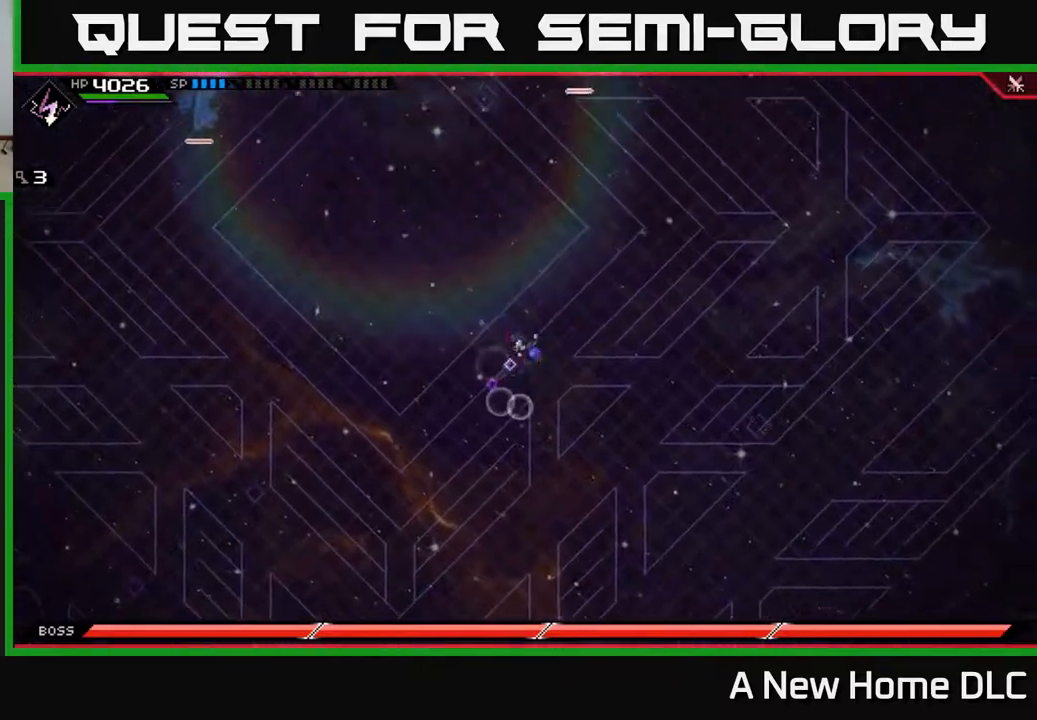
{"buttons": [], "left_stick": "down-right", "right_stick": "center", "events": [[83, "left_stick", "down-left"], [167, "left_stick", "down-right"], [267, "left_stick", "up-right"], [333, "left_stick", "up-left"], [467, "left_stick", "down-right"]]}
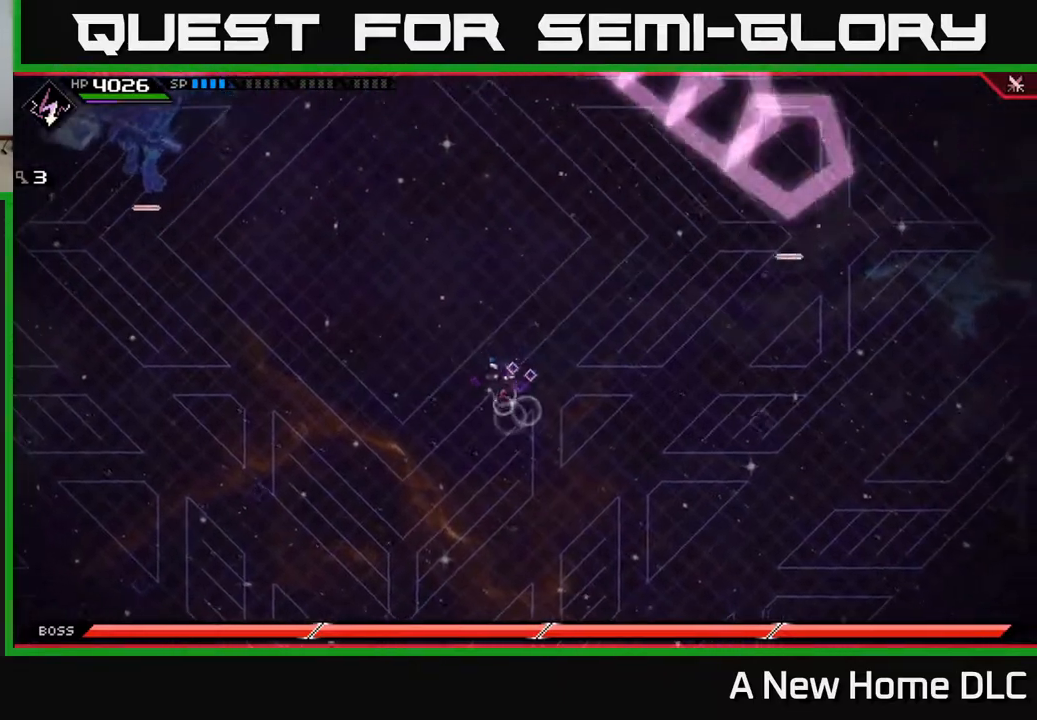
{"buttons": [], "left_stick": "left", "right_stick": "center", "events": [[117, "left_stick", "up-left"], [283, "left_stick", "center"], [417, "left_stick", "left"]]}
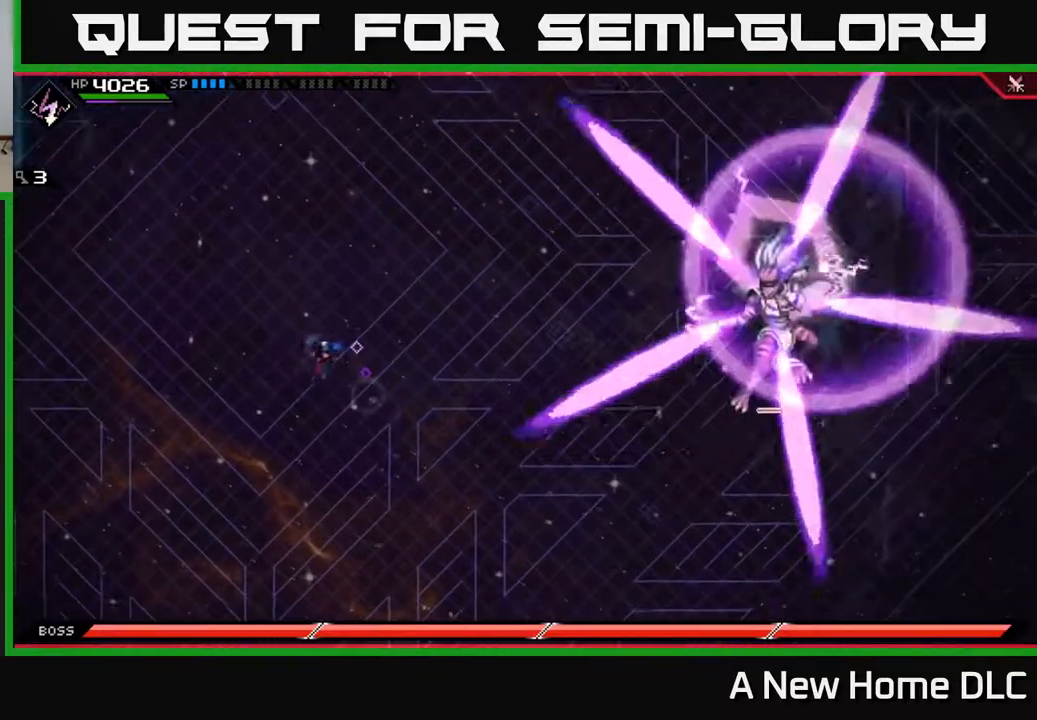
{"buttons": [], "left_stick": "down-right", "right_stick": "center", "events": [[67, "left_stick", "down-left"], [250, "left_stick", "up-left"], [483, "left_stick", "down-right"]]}
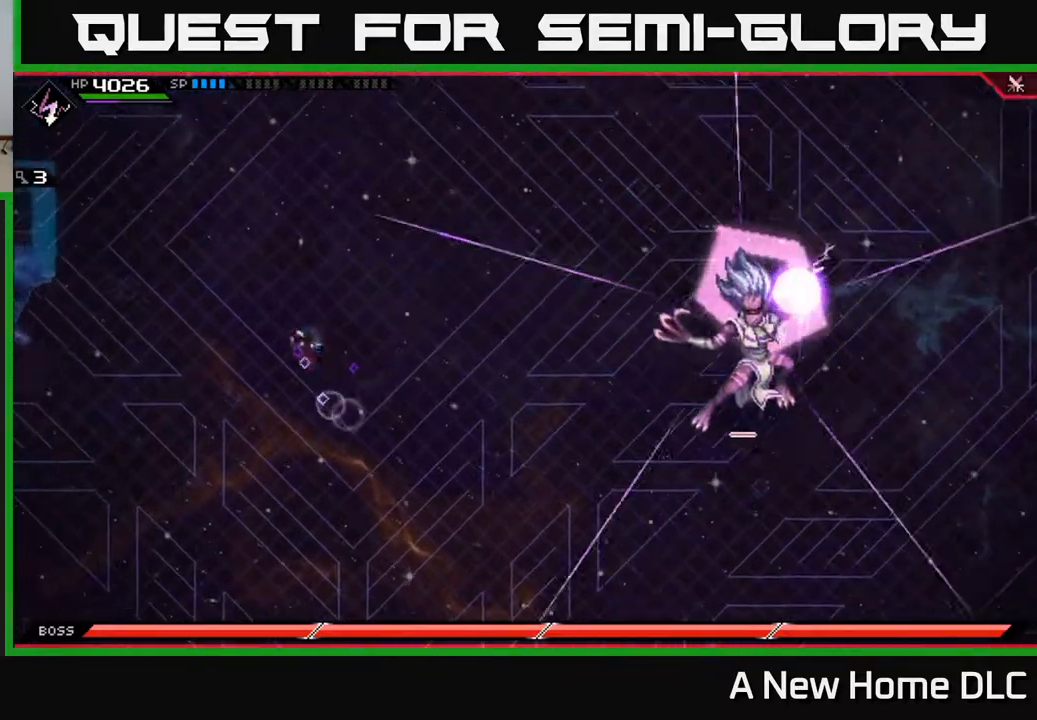
{"buttons": [], "left_stick": "right", "right_stick": "center", "events": [[67, "left_stick", "down"], [150, "L1", "down"], [283, "L1", "up"], [483, "left_stick", "right"]]}
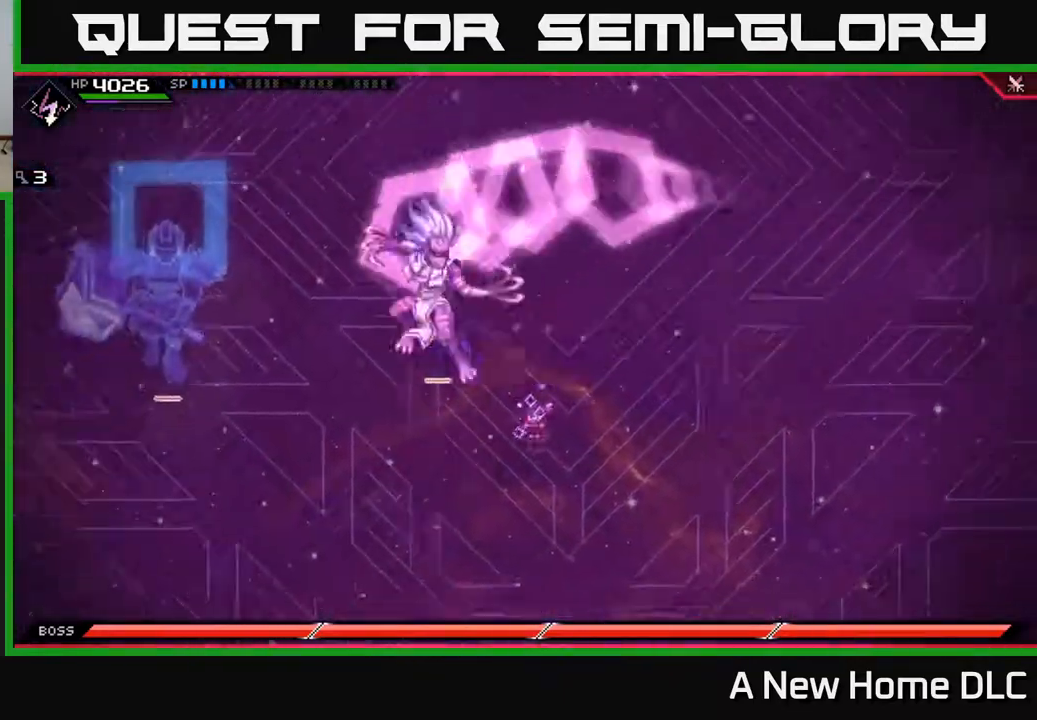
{"buttons": [], "left_stick": "up", "right_stick": "center", "events": [[33, "left_stick", "up-right"], [150, "left_stick", "up"], [267, "L1", "down"], [433, "L1", "up"]]}
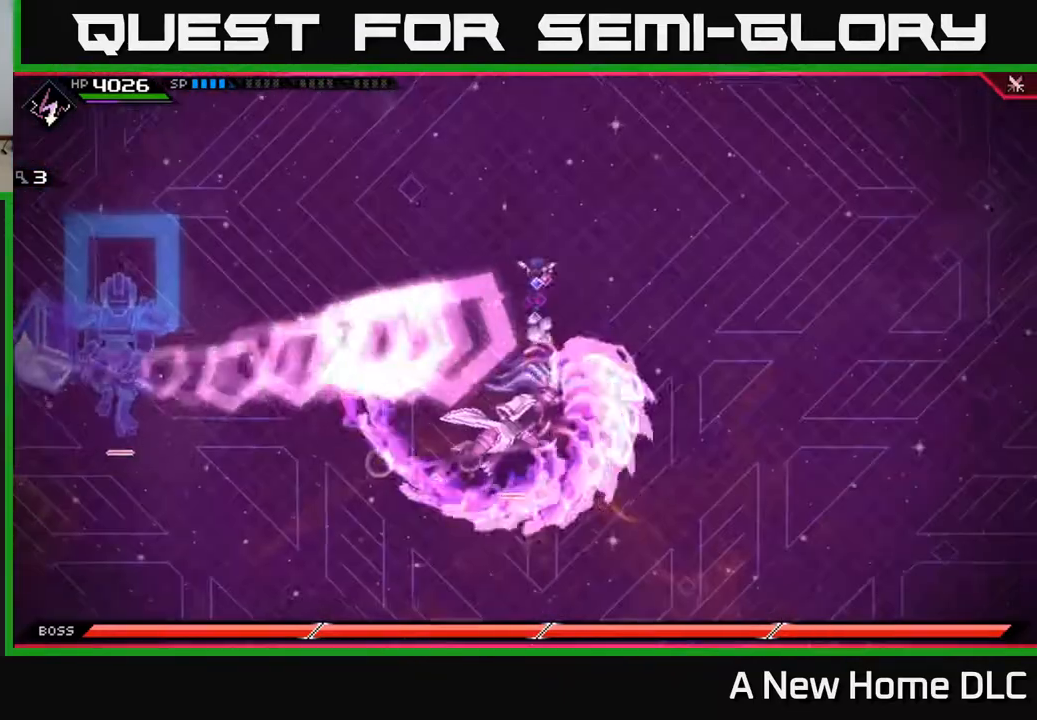
{"buttons": ["L1"], "left_stick": "down", "right_stick": "center", "events": [[167, "left_stick", "down-left"], [233, "left_stick", "down"], [400, "L1", "down"]]}
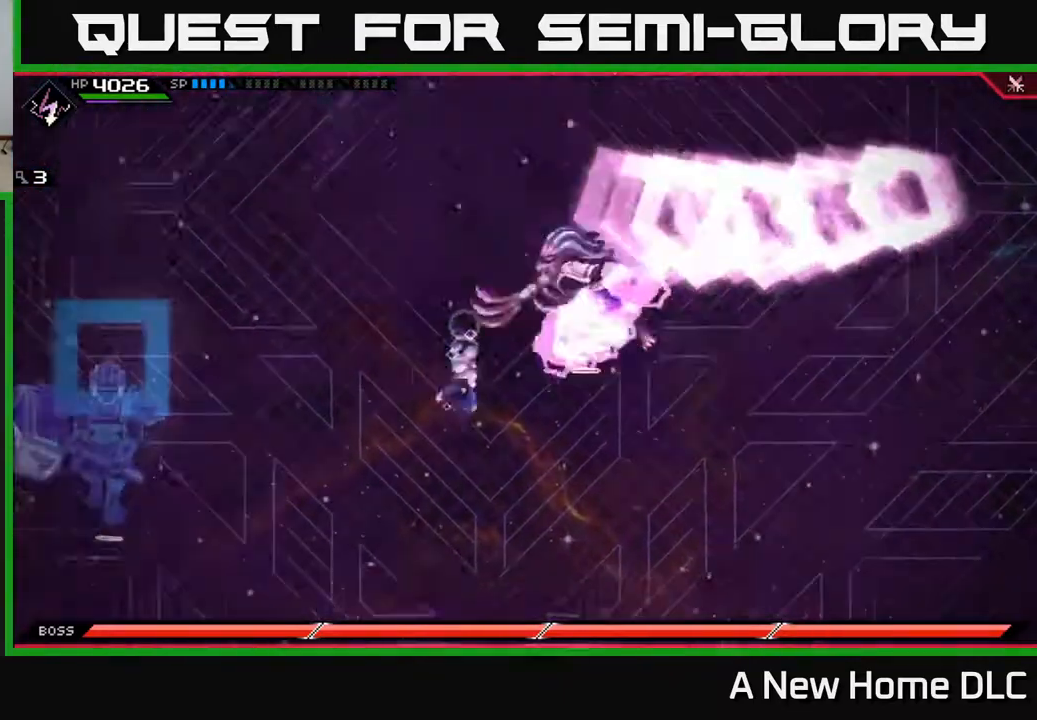
{"buttons": [], "left_stick": "right", "right_stick": "center", "events": [[50, "L1", "up"], [283, "left_stick", "right"]]}
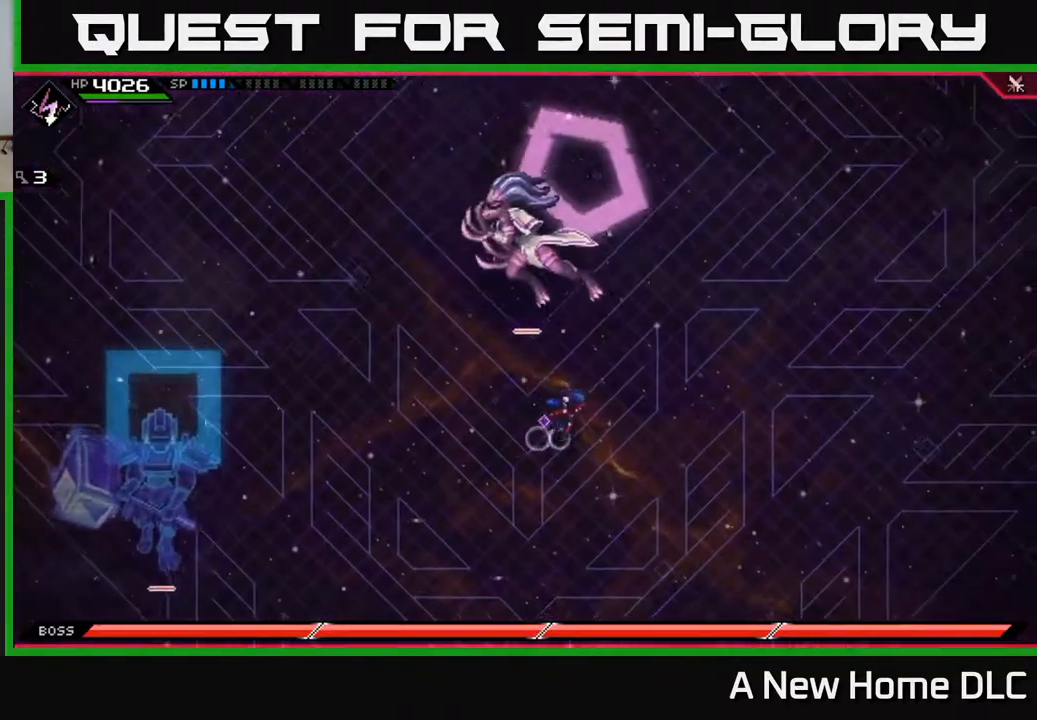
{"buttons": [], "left_stick": "center", "right_stick": "center", "events": [[283, "left_stick", "center"], [367, "DPAD_LEFT", "down"], [467, "DPAD_LEFT", "up"]]}
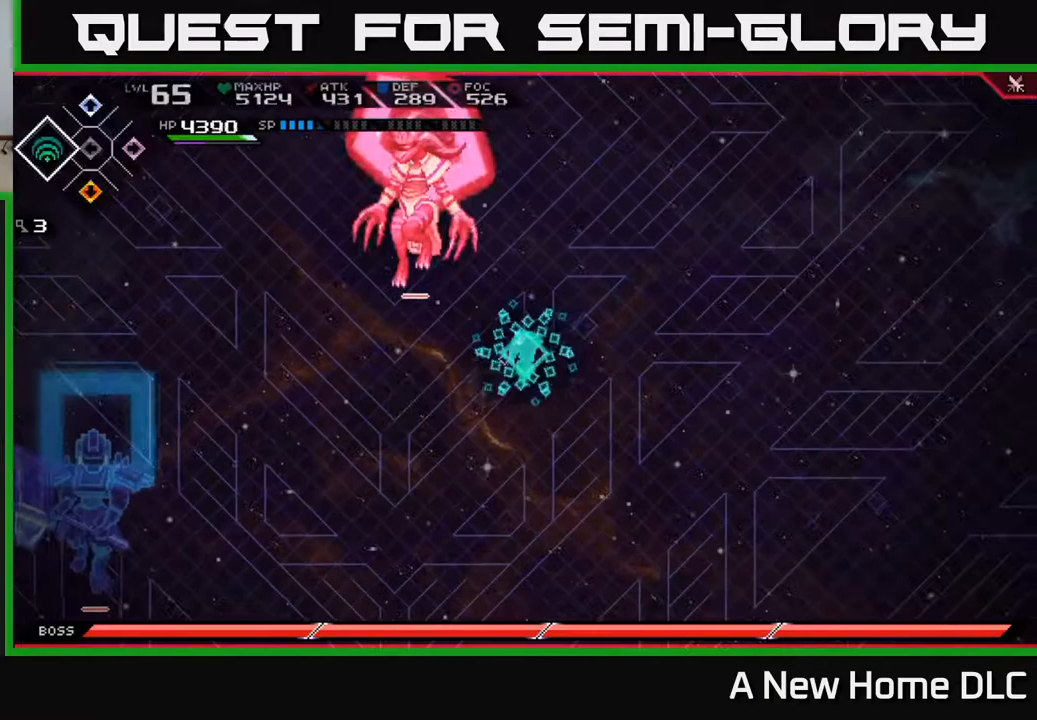
{"buttons": [], "left_stick": "up-left", "right_stick": "center", "events": [[100, "left_stick", "up-left"], [217, "X", "down"], [300, "X", "up"], [400, "X", "down"], [467, "X", "up"]]}
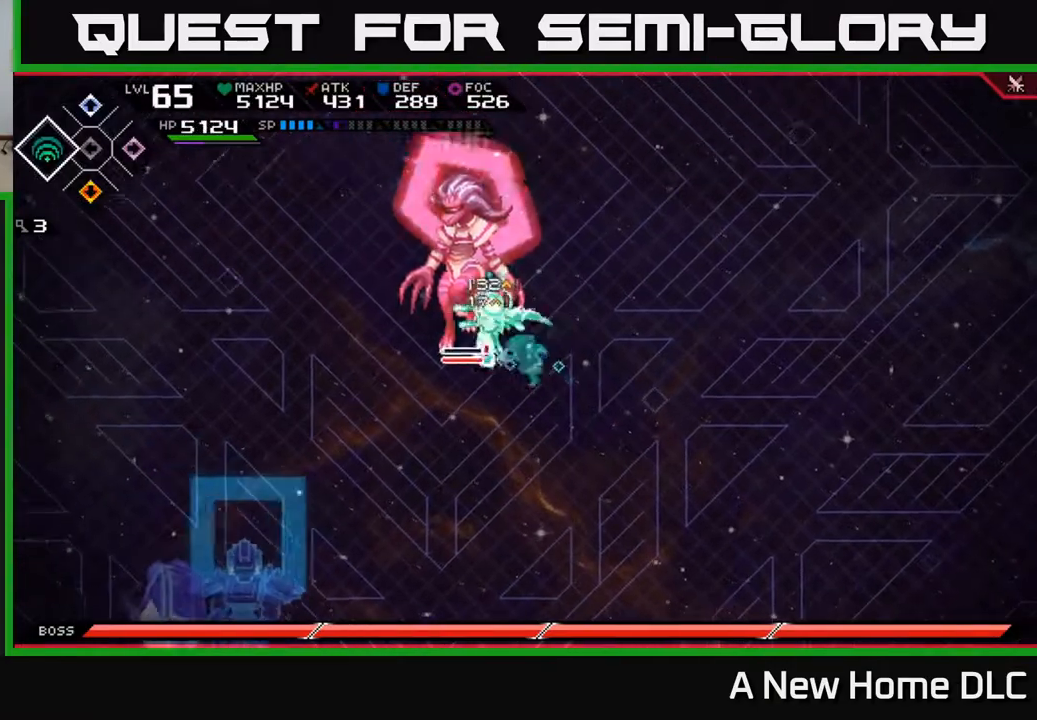
{"buttons": ["X", "R2"], "left_stick": "up-left", "right_stick": "center", "events": [[50, "X", "down"], [133, "X", "up"], [200, "X", "down"], [300, "X", "up"], [450, "X", "down"], [467, "R2", "down"]]}
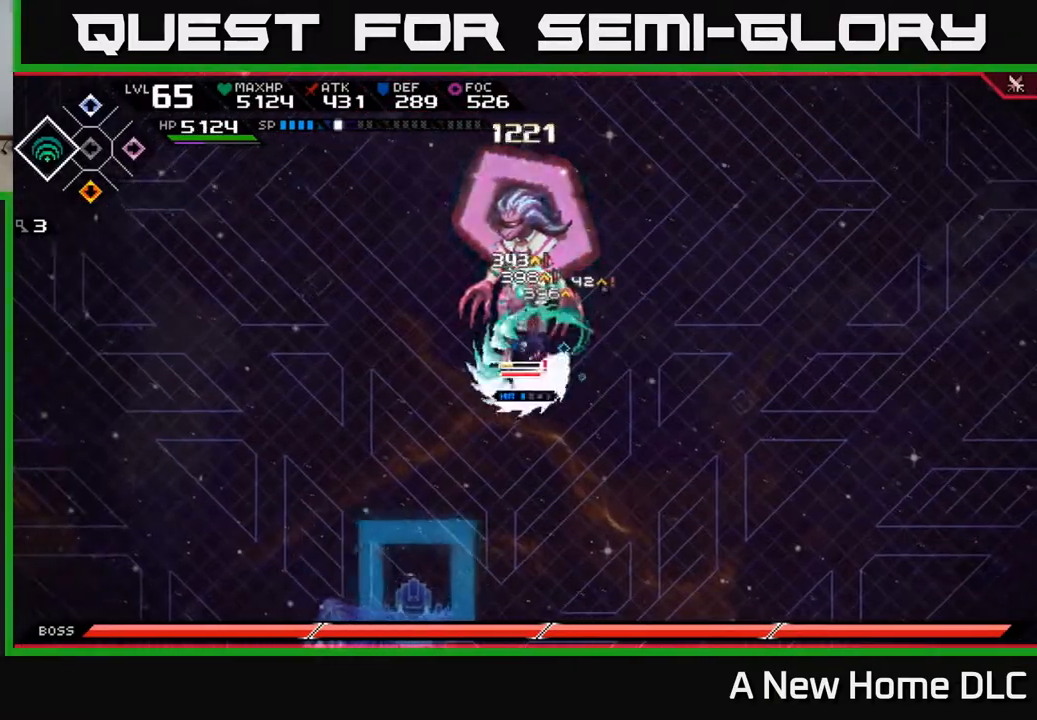
{"buttons": [], "left_stick": "up", "right_stick": "center", "events": [[117, "X", "up"], [133, "R2", "up"], [233, "left_stick", "up"]]}
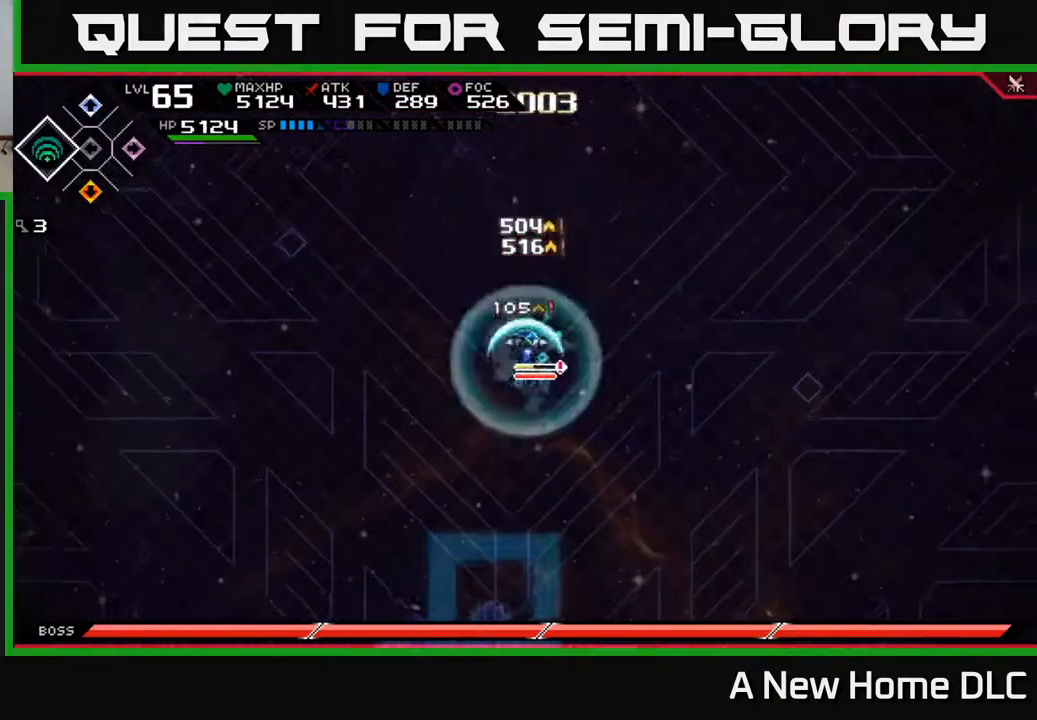
{"buttons": [], "left_stick": "left", "right_stick": "center", "events": [[117, "L1", "down"], [133, "X", "down"], [200, "L1", "up"], [233, "X", "up"], [400, "left_stick", "left"]]}
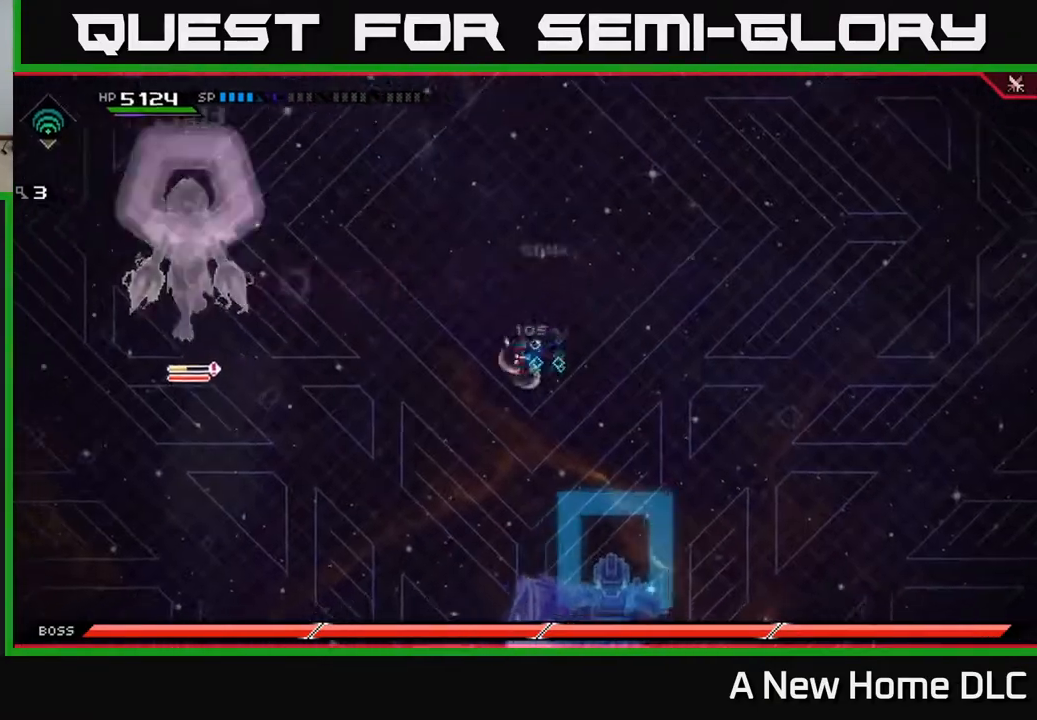
{"buttons": [], "left_stick": "right", "right_stick": "center", "events": [[17, "L1", "down"], [100, "L1", "up"], [167, "left_stick", "up"], [283, "left_stick", "right"]]}
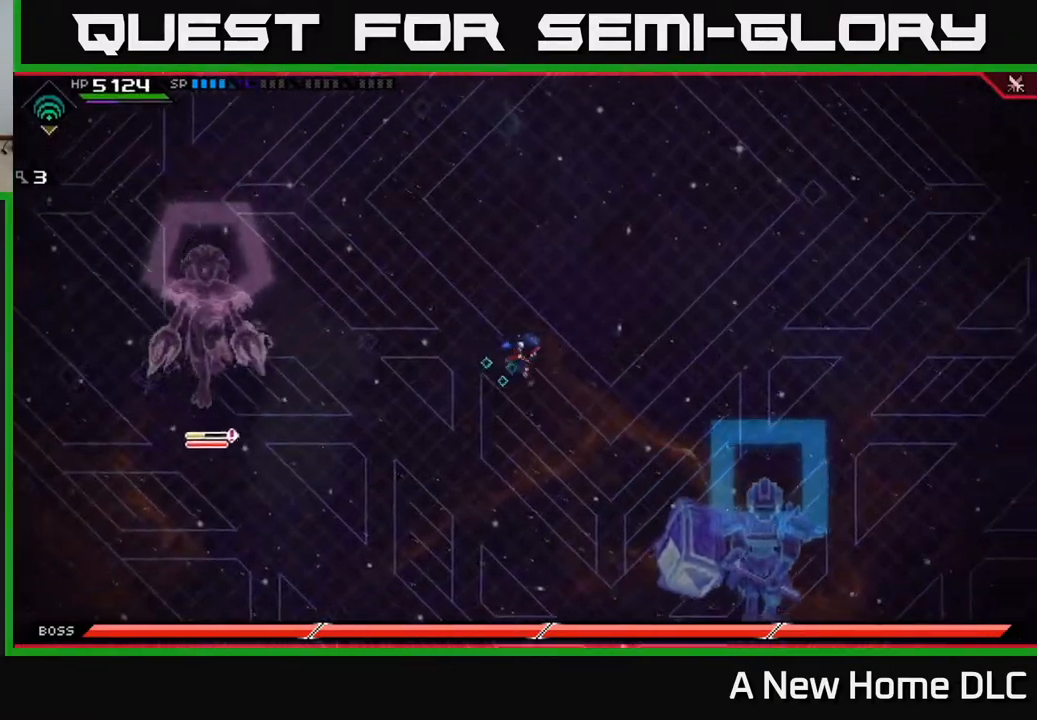
{"buttons": [], "left_stick": "left", "right_stick": "center", "events": [[83, "DPAD_LEFT", "down"], [100, "DPAD_LEFT", "up"], [367, "left_stick", "left"]]}
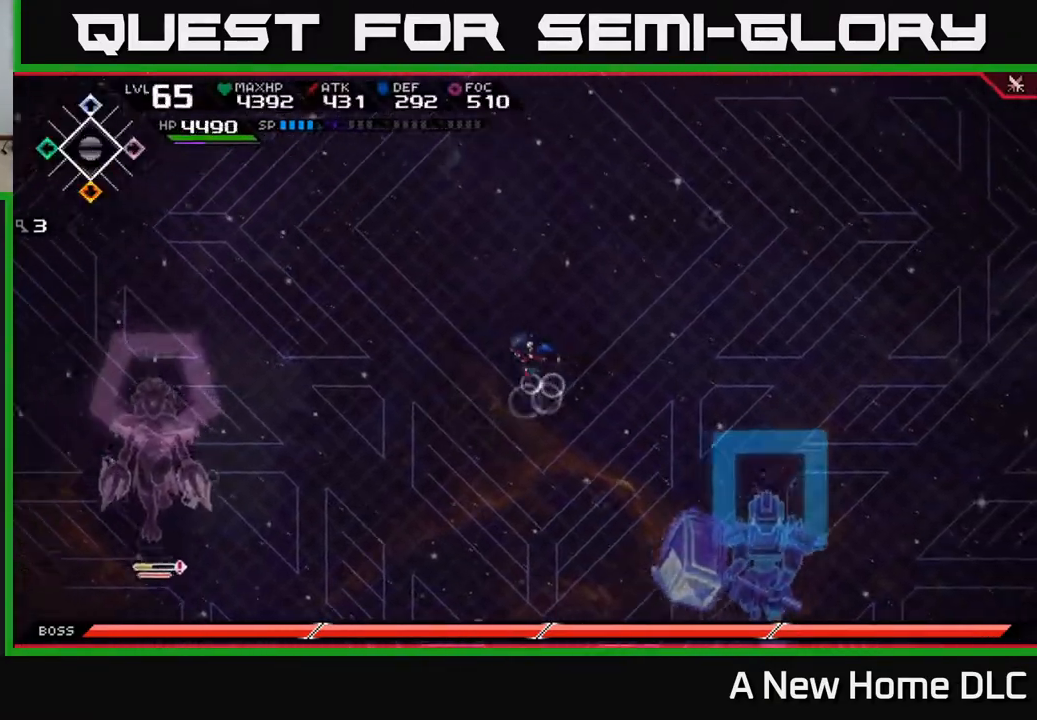
{"buttons": [], "left_stick": "left", "right_stick": "center", "events": [[83, "left_stick", "up-left"], [333, "left_stick", "left"]]}
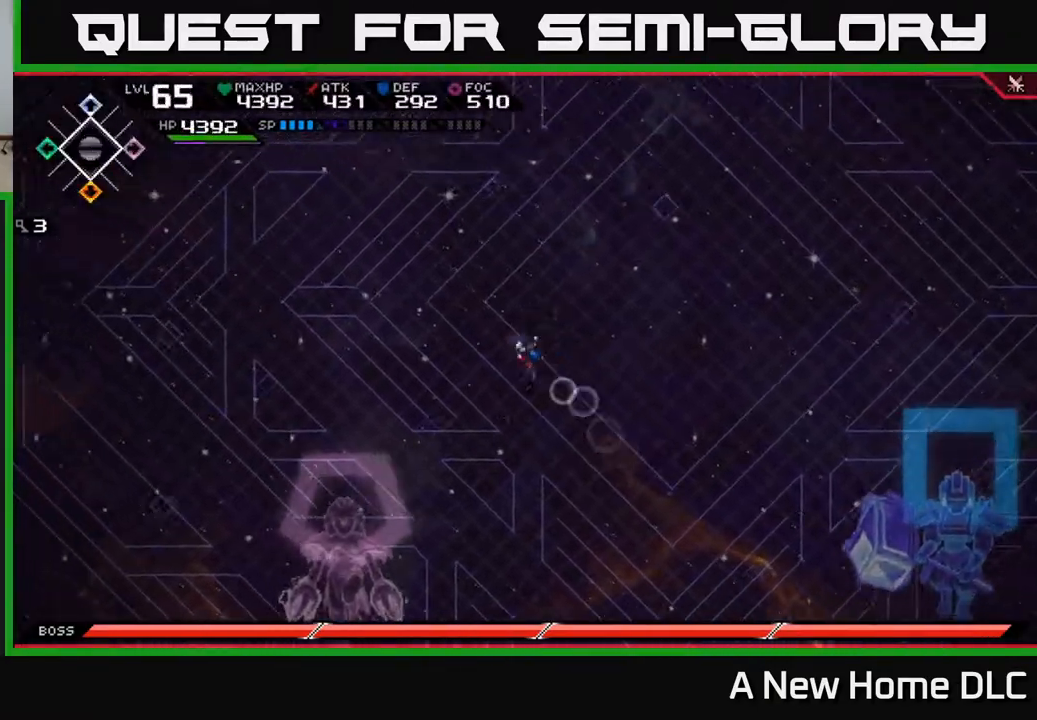
{"buttons": [], "left_stick": "down-right", "right_stick": "center", "events": [[167, "left_stick", "down-left"], [283, "left_stick", "down"], [400, "left_stick", "down-right"]]}
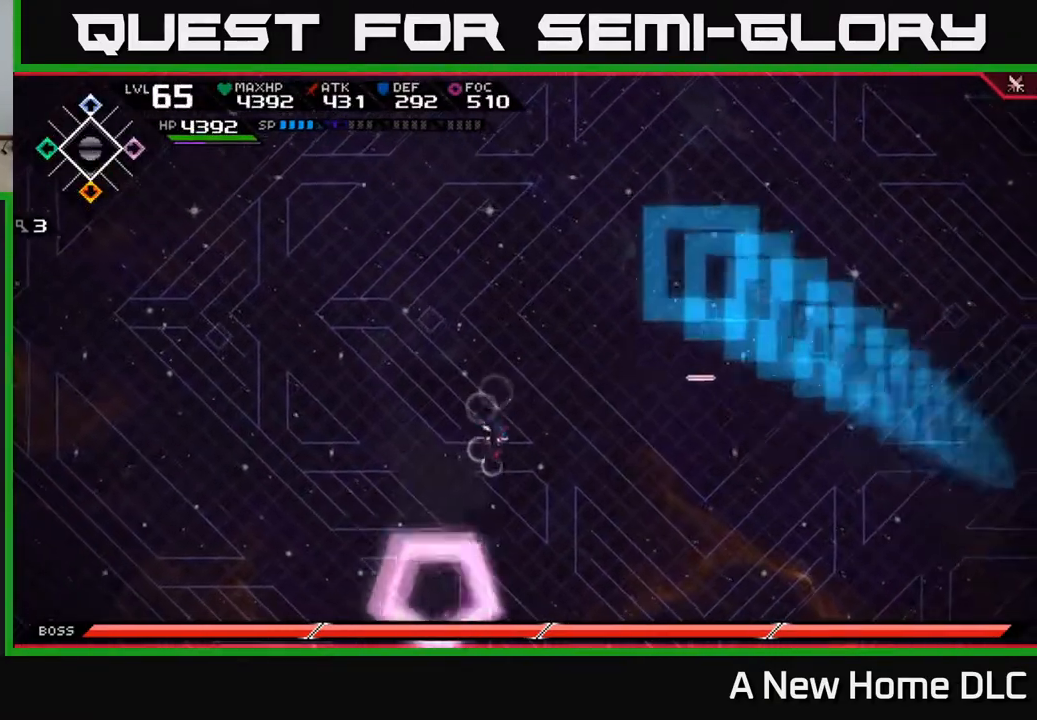
{"buttons": [], "left_stick": "down-right", "right_stick": "center", "events": [[33, "left_stick", "right"], [250, "left_stick", "up-right"], [483, "left_stick", "down-right"]]}
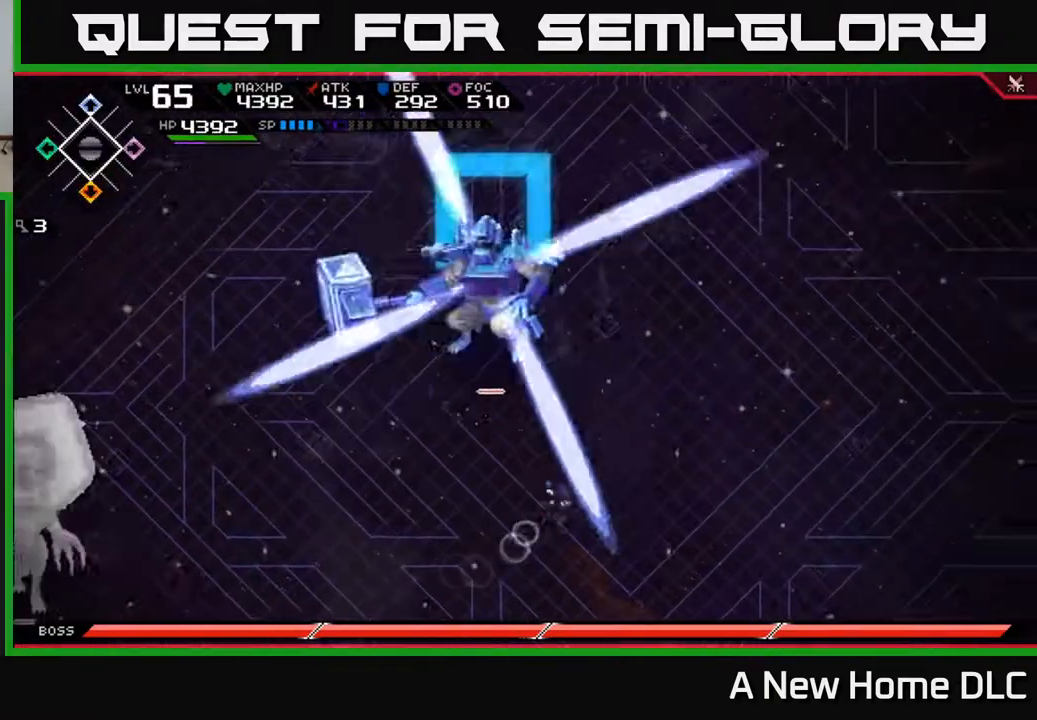
{"buttons": [], "left_stick": "down", "right_stick": "center", "events": [[100, "left_stick", "down"]]}
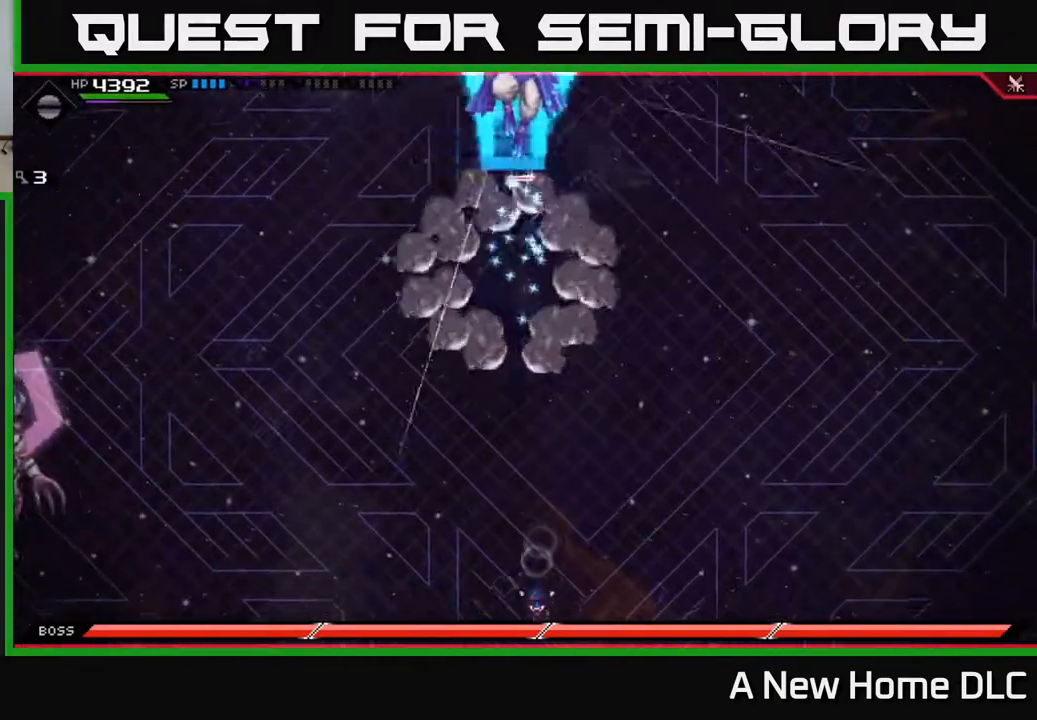
{"buttons": ["L1"], "left_stick": "up", "right_stick": "center", "events": [[167, "left_stick", "up"], [317, "L1", "down"], [417, "L1", "up"], [483, "L1", "down"]]}
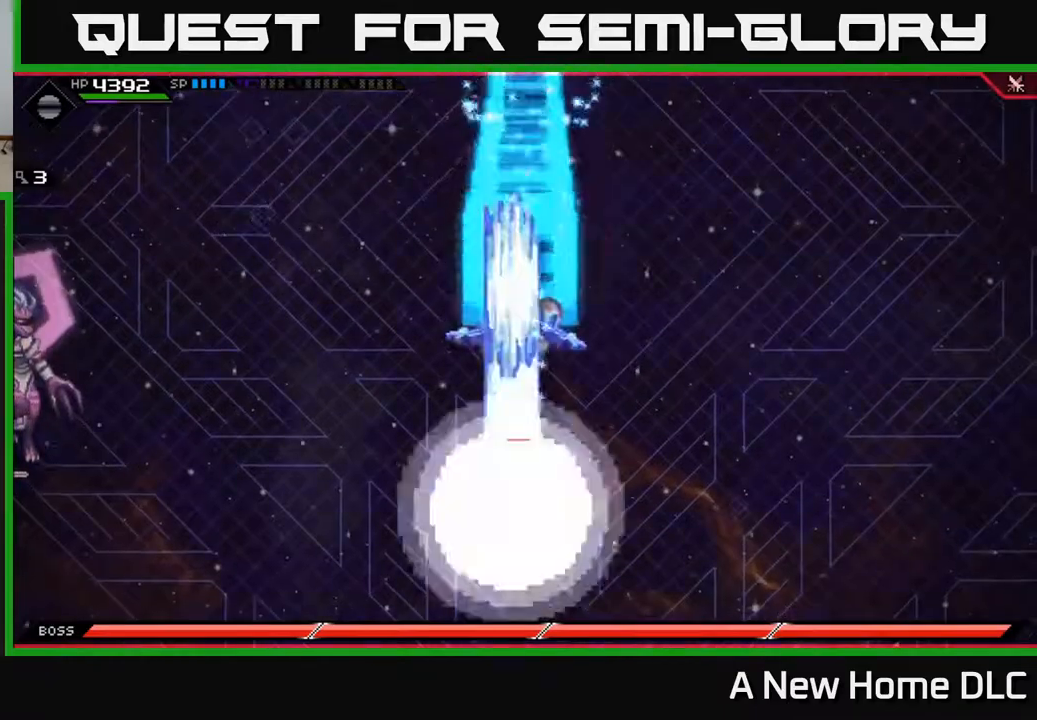
{"buttons": [], "left_stick": "up", "right_stick": "center", "events": [[83, "L1", "up"]]}
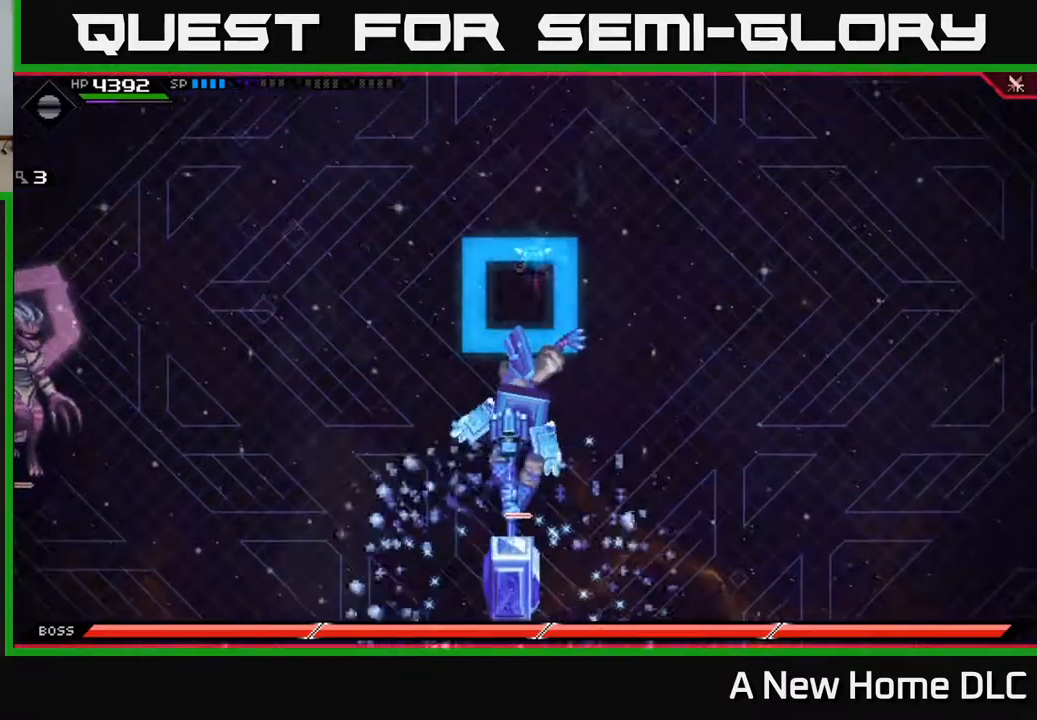
{"buttons": [], "left_stick": "down", "right_stick": "center", "events": [[200, "left_stick", "down"]]}
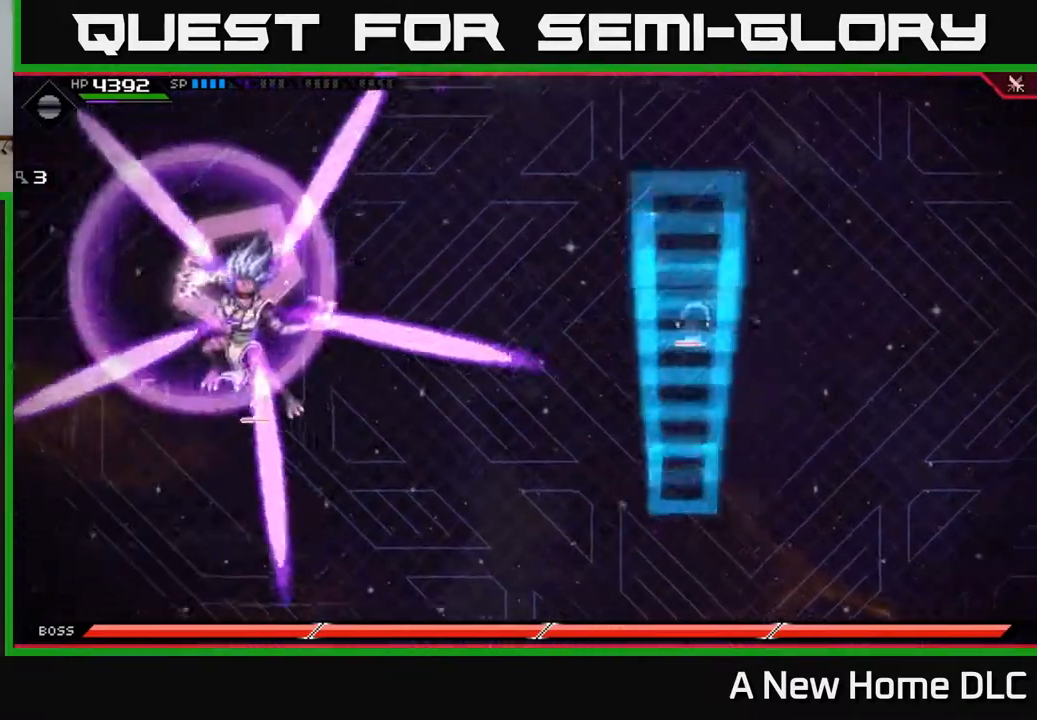
{"buttons": [], "left_stick": "down", "right_stick": "center", "events": [[267, "left_stick", "center"], [333, "left_stick", "up"], [400, "left_stick", "down"]]}
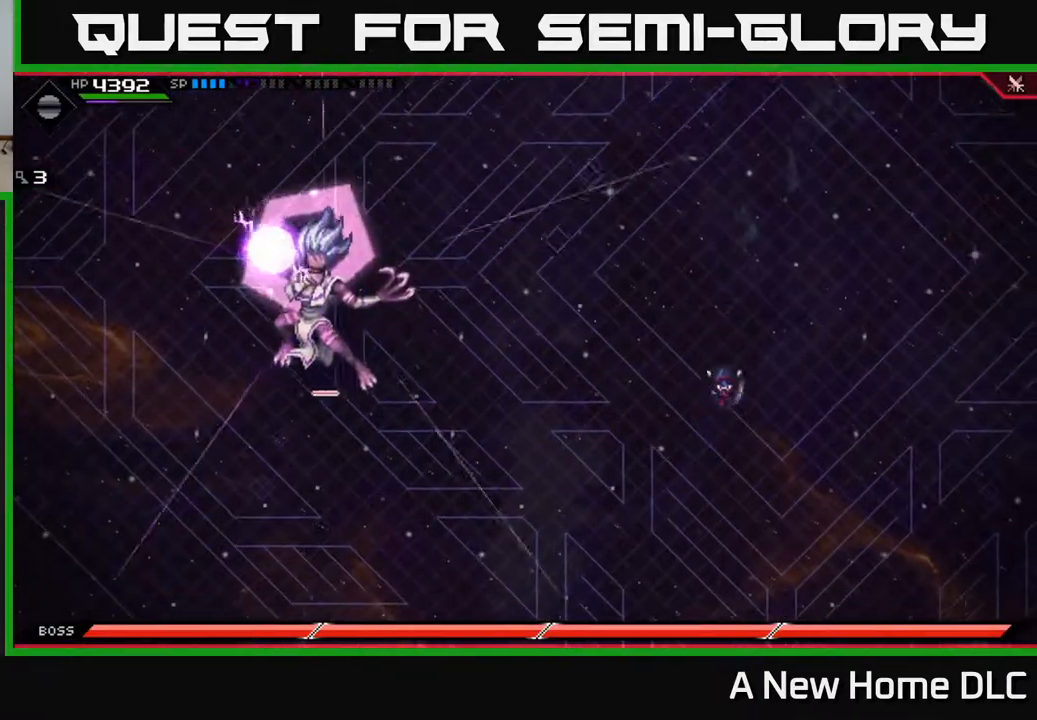
{"buttons": [], "left_stick": "up", "right_stick": "center", "events": [[100, "L1", "down"], [250, "L1", "up"], [467, "left_stick", "up"]]}
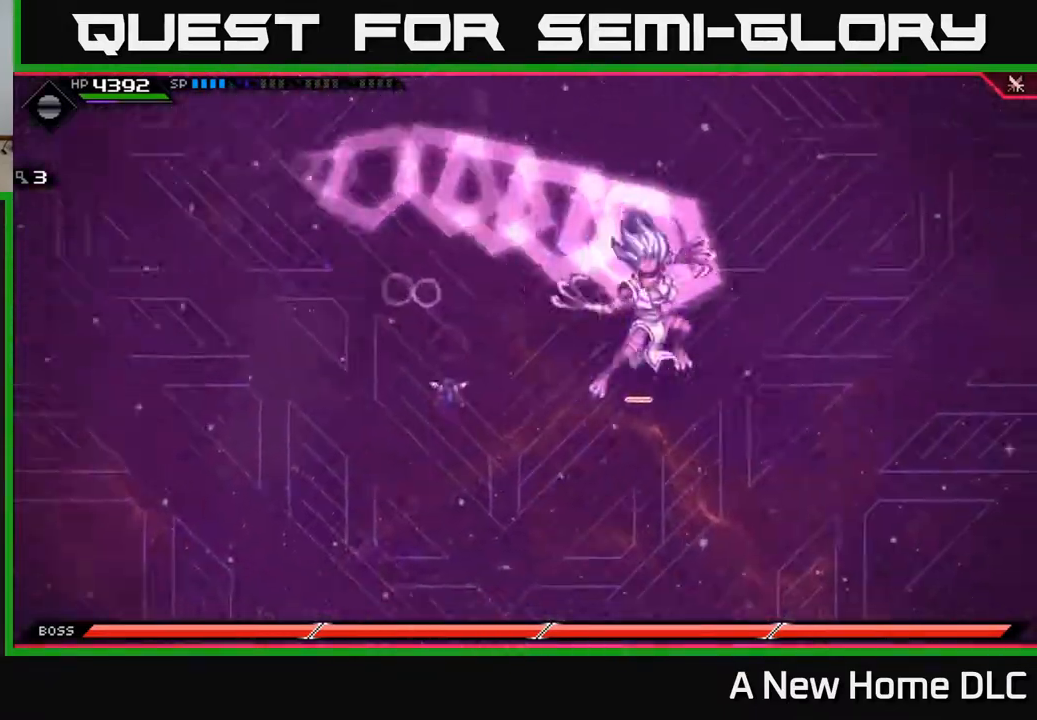
{"buttons": [], "left_stick": "up", "right_stick": "center", "events": [[200, "L1", "down"], [367, "L1", "up"]]}
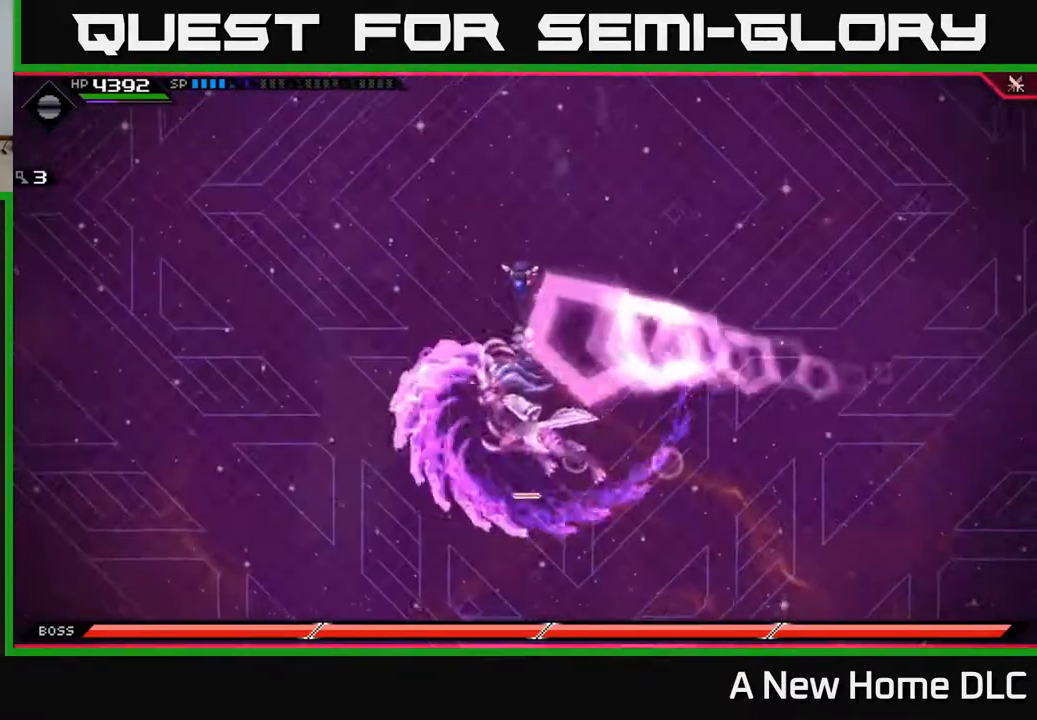
{"buttons": [], "left_stick": "down", "right_stick": "center", "events": [[150, "left_stick", "down"], [283, "L1", "down"], [433, "L1", "up"]]}